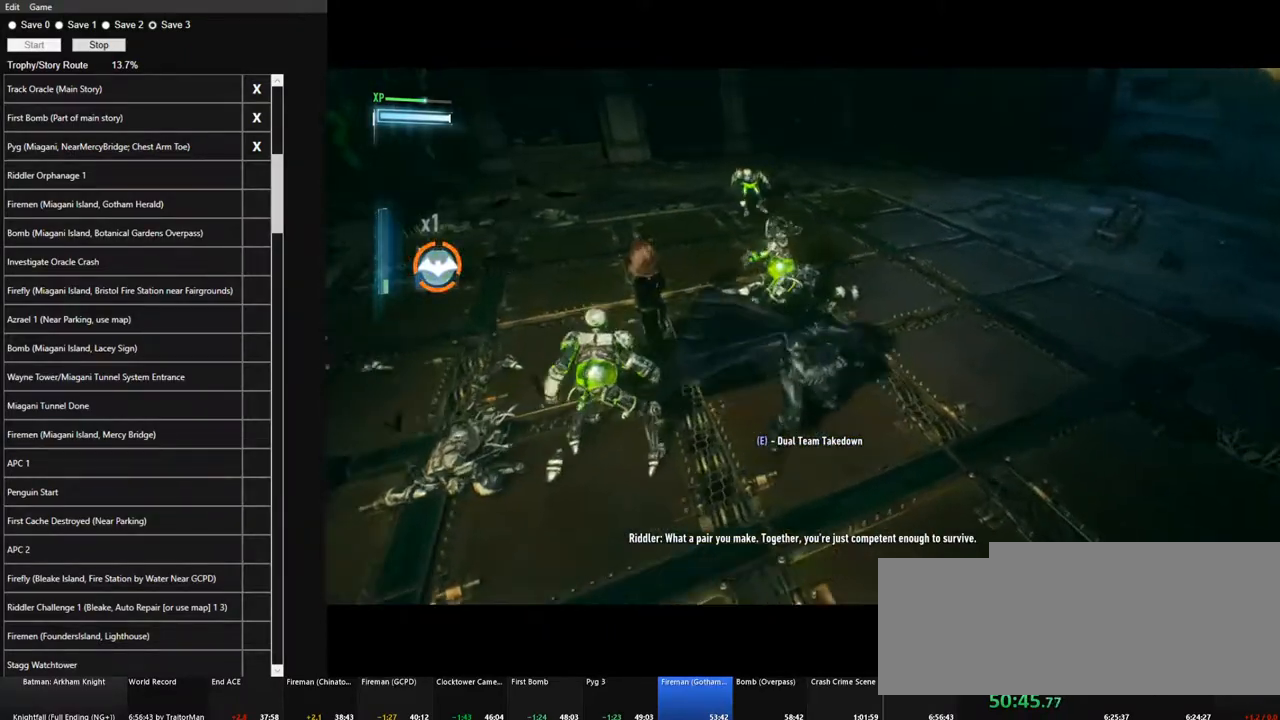
Gameplay with keyboard and mouse; each line is a JSON object with the keys and mouse buttons held at the frame after it. "events" lists presses ("down") and releases ("up") of "1", "2", "3", "4", "5", "a", "alt", "c", "caps_lock", "ctrl", "d", "e", "f", "g", "q", "r", "s", "shift", "space", "t", "tab", "v", "w", "x", "z", "mouse_left", "mouse_wheel" and "mouse_right" between this image and that frame as [ms after this image, input, new state], when the widget could be followed in between. "mouse_left", "mouse_wheel", "mouse_right" = the "left", "wheel", "right" buttons of the "mouse" list. No other keys are recorded. "wheel" means that the mouse wheel is clicked or scrolled. "mouse_move" is the direction in which the mouse moves at that frame (one of eight, or "still"), when it could be read.
{"keys": ["w"], "mouse": ["left"], "mouse_move": "still", "events": [[84, "mouse_left", "down"], [167, "mouse_left", "up"], [267, "mouse_left", "down"], [367, "mouse_left", "up"], [450, "mouse_left", "down"]]}
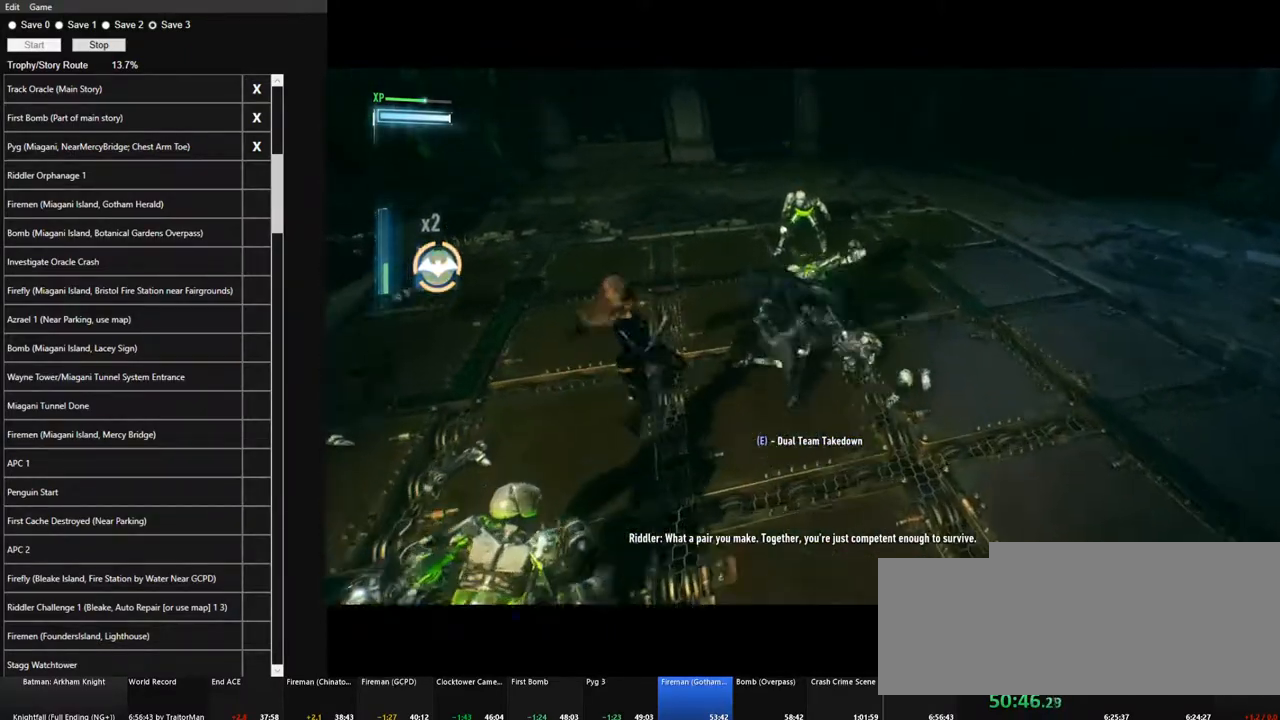
{"keys": ["w"], "mouse": [], "mouse_move": "still", "events": [[50, "mouse_left", "up"]]}
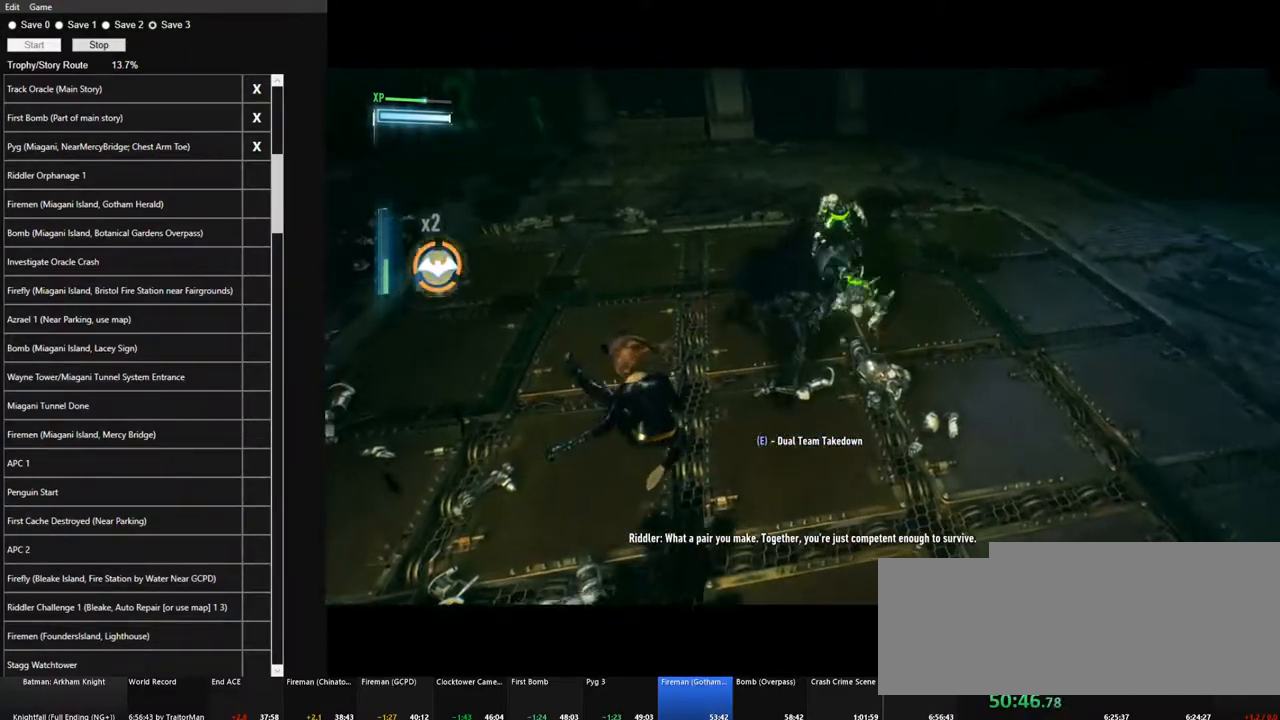
{"keys": ["w"], "mouse": [], "mouse_move": "left", "events": [[117, "mouse_left", "down"], [200, "mouse_left", "up"]]}
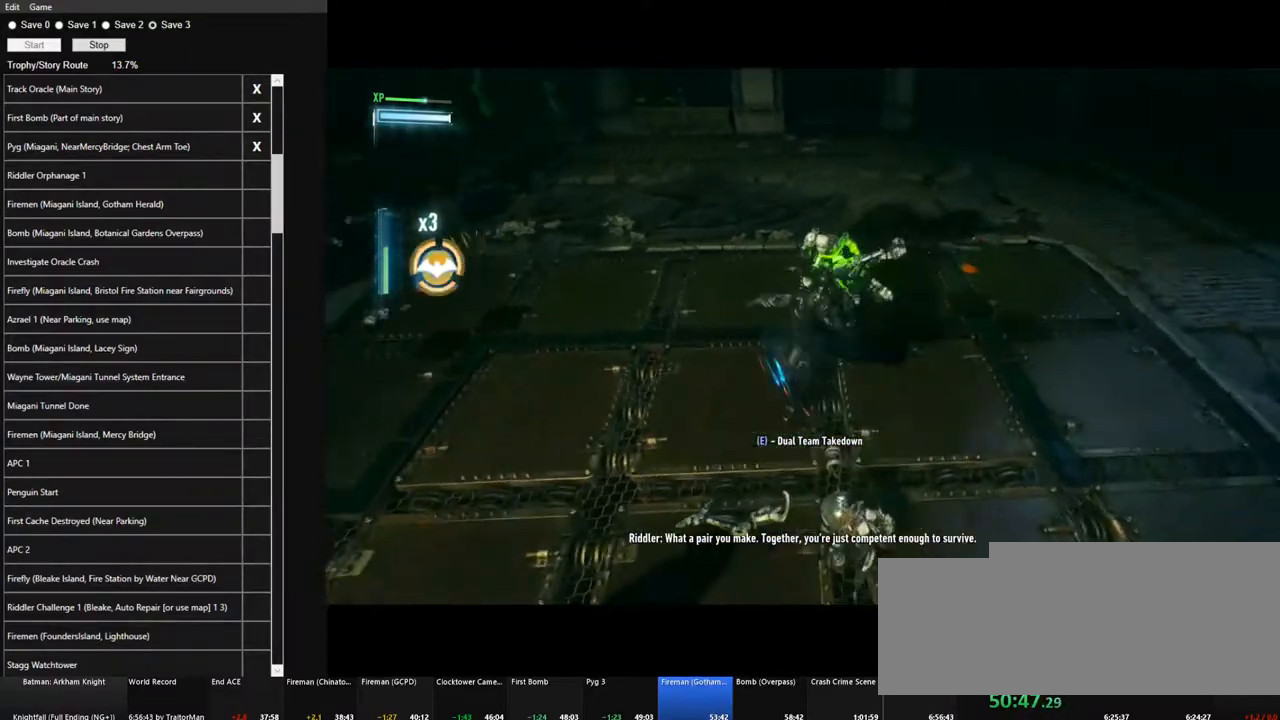
{"keys": ["w"], "mouse": [], "mouse_move": "still", "events": []}
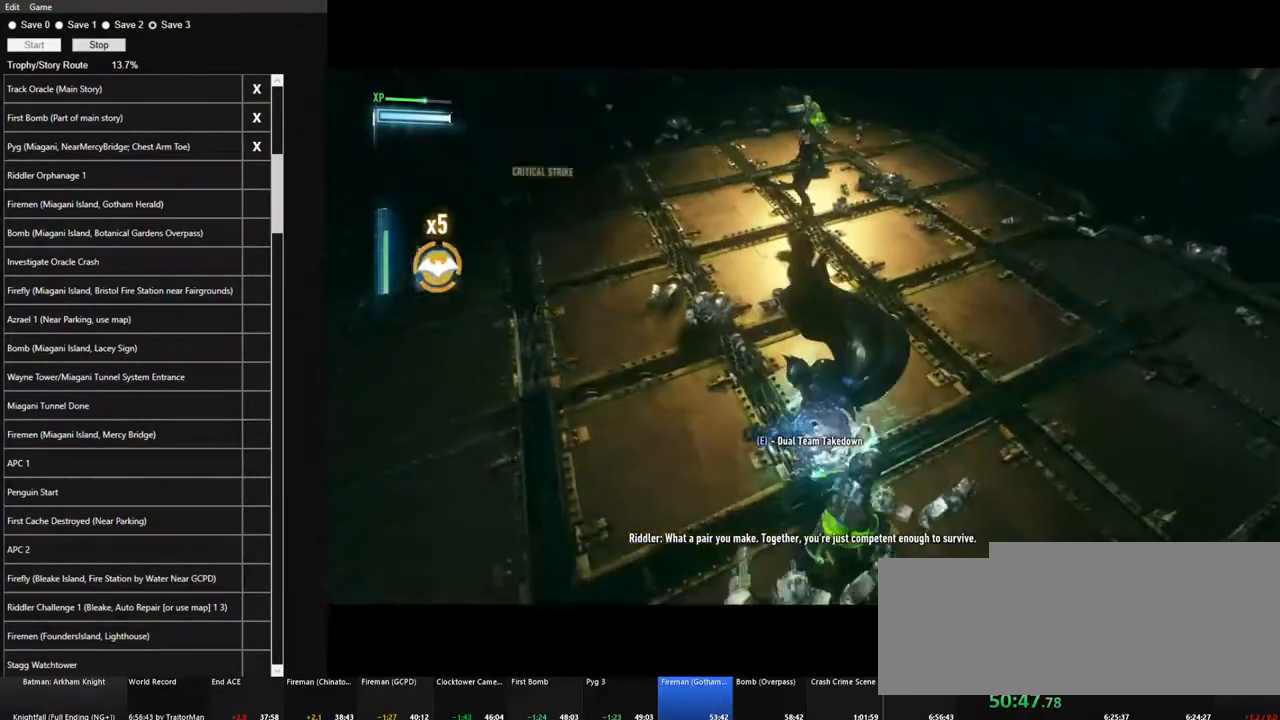
{"keys": ["w"], "mouse": [], "mouse_move": "still", "events": [[100, "mouse_left", "down"], [234, "mouse_left", "up"]]}
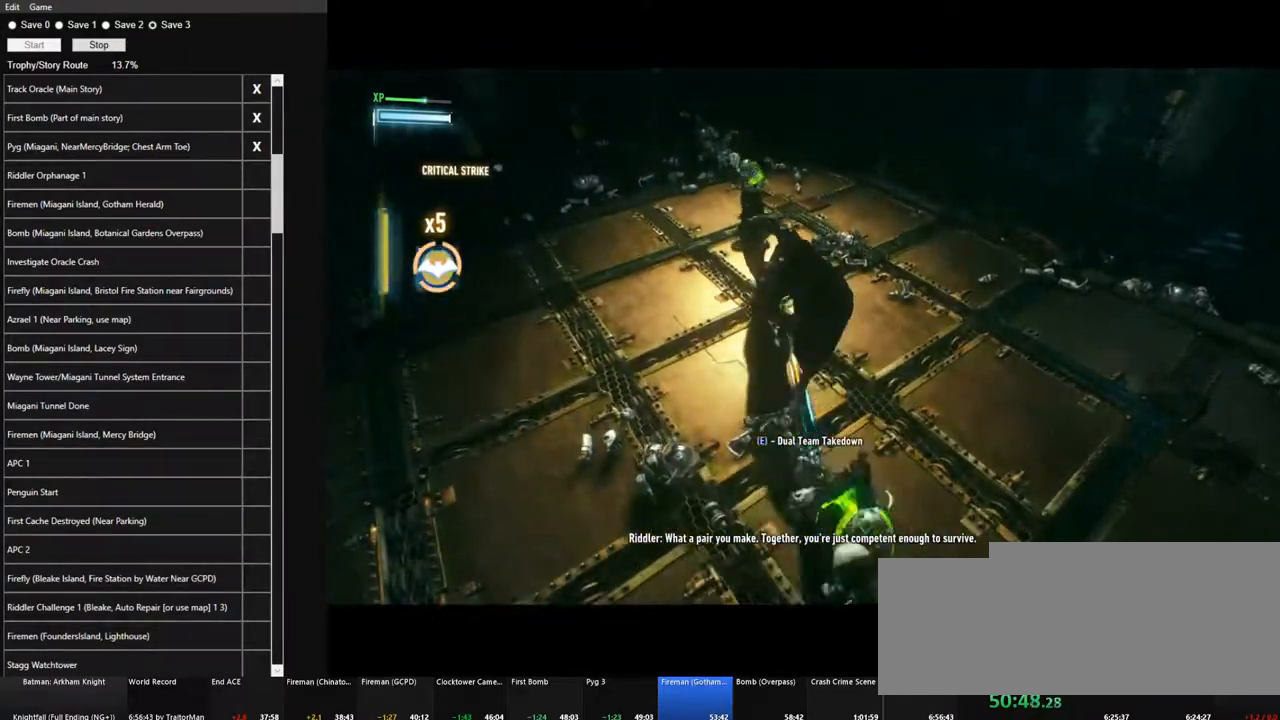
{"keys": ["w"], "mouse": [], "mouse_move": "right", "events": []}
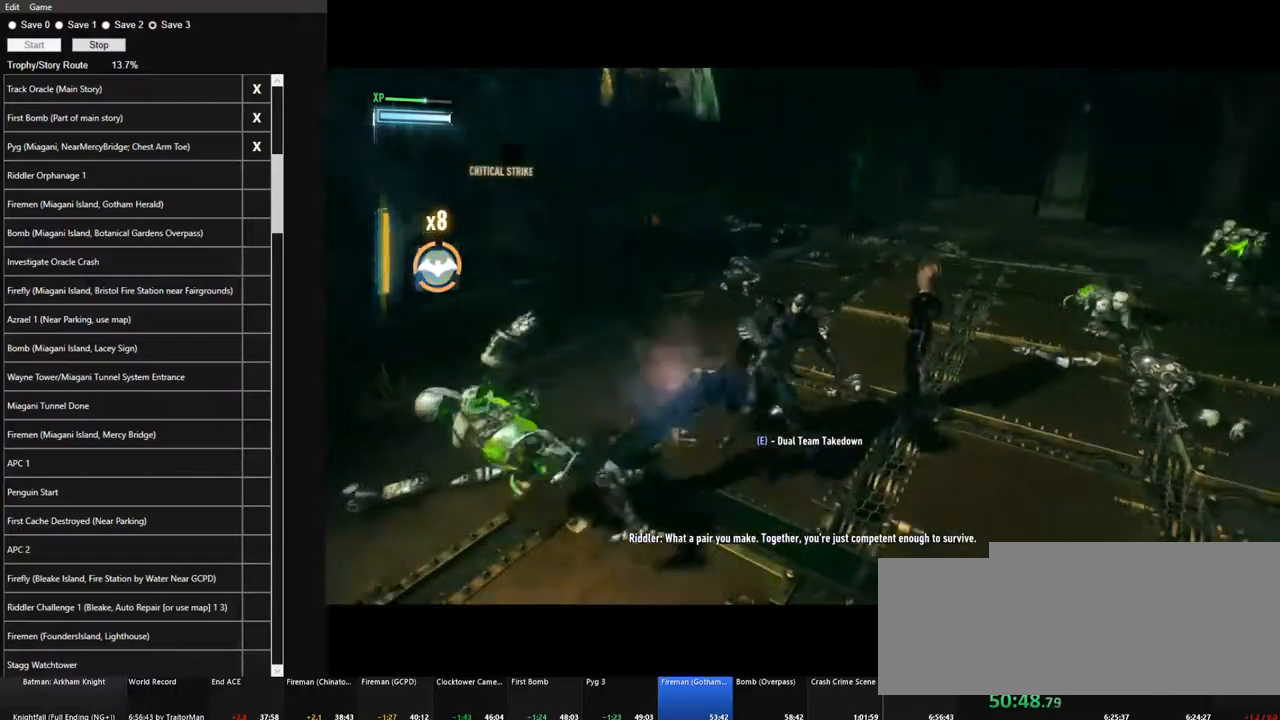
{"keys": ["w"], "mouse": [], "mouse_move": "still", "events": [[134, "mouse_left", "down"], [217, "mouse_left", "up"]]}
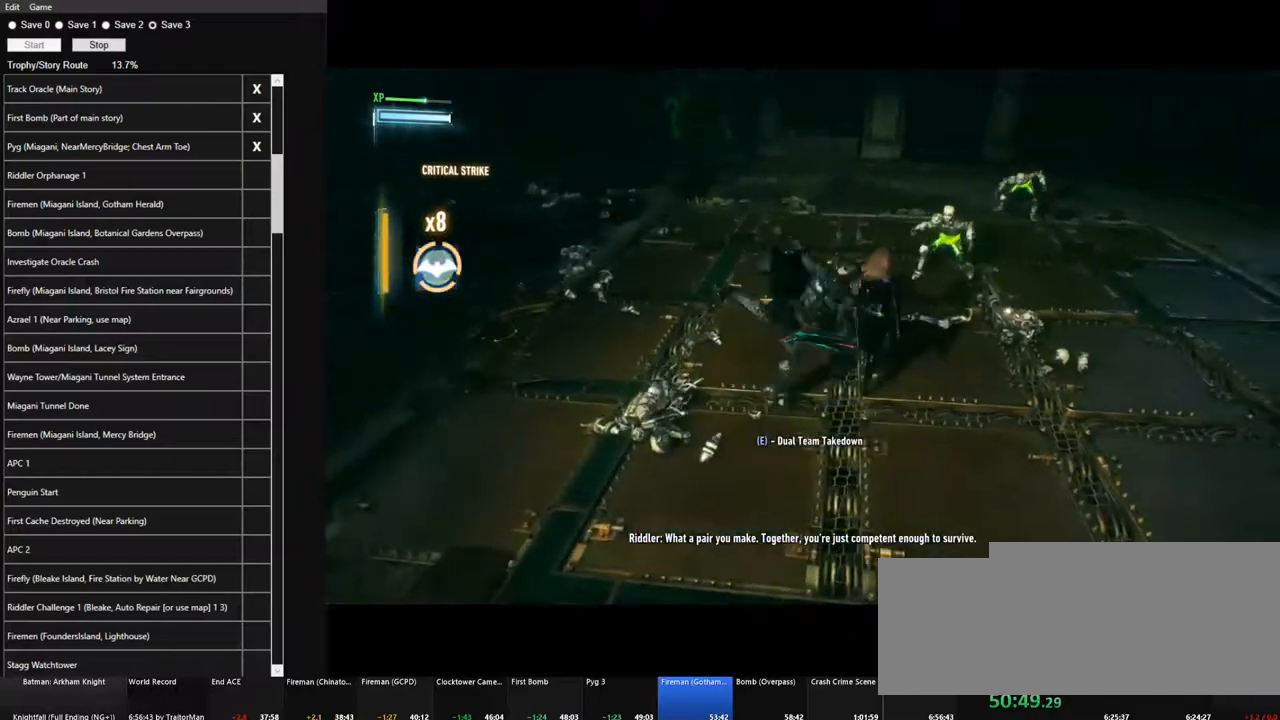
{"keys": ["w"], "mouse": [], "mouse_move": "up", "events": []}
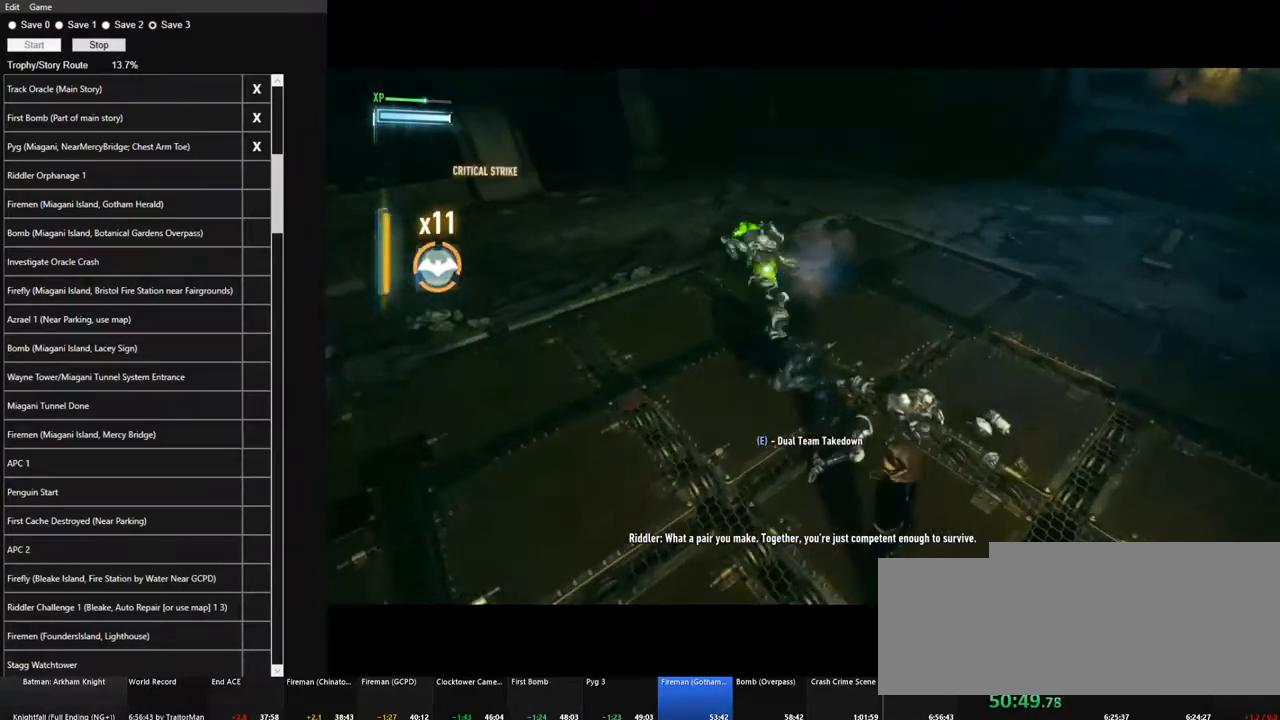
{"keys": ["w"], "mouse": [], "mouse_move": "left", "events": [[117, "mouse_left", "down"], [200, "mouse_left", "up"]]}
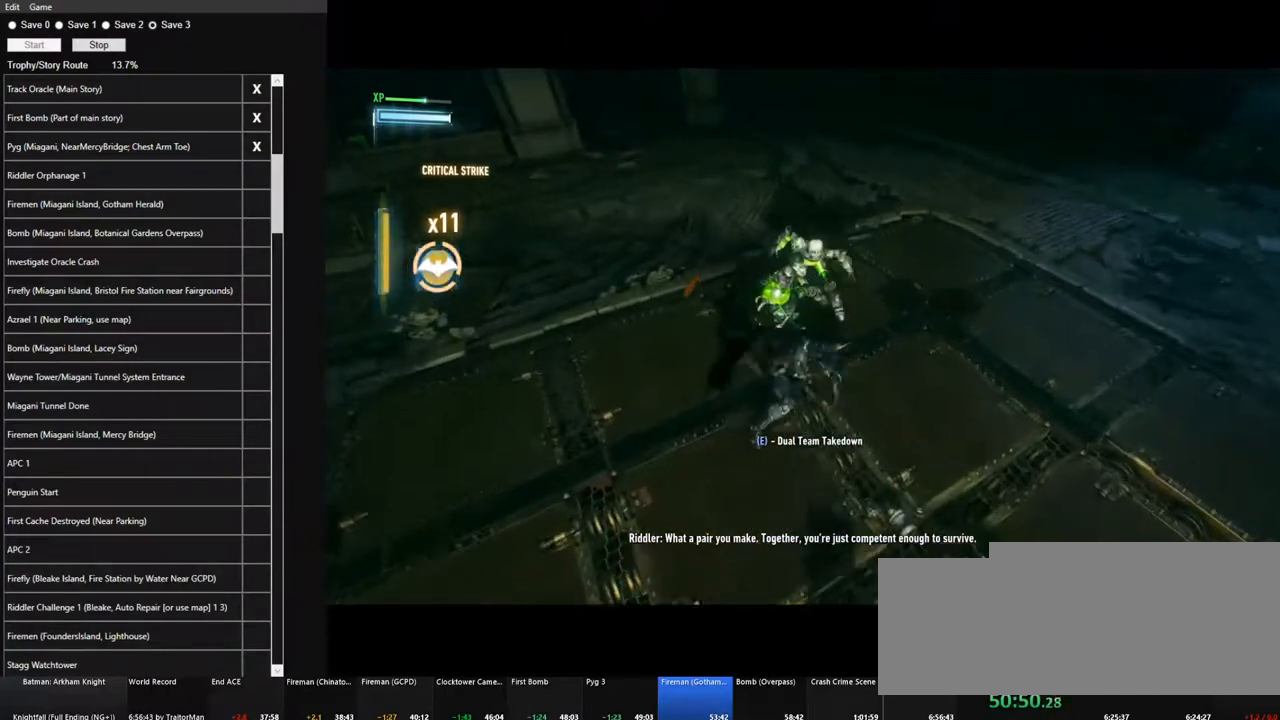
{"keys": ["w"], "mouse": [], "mouse_move": "up-right", "events": [[367, "mouse_left", "down"], [450, "mouse_left", "up"]]}
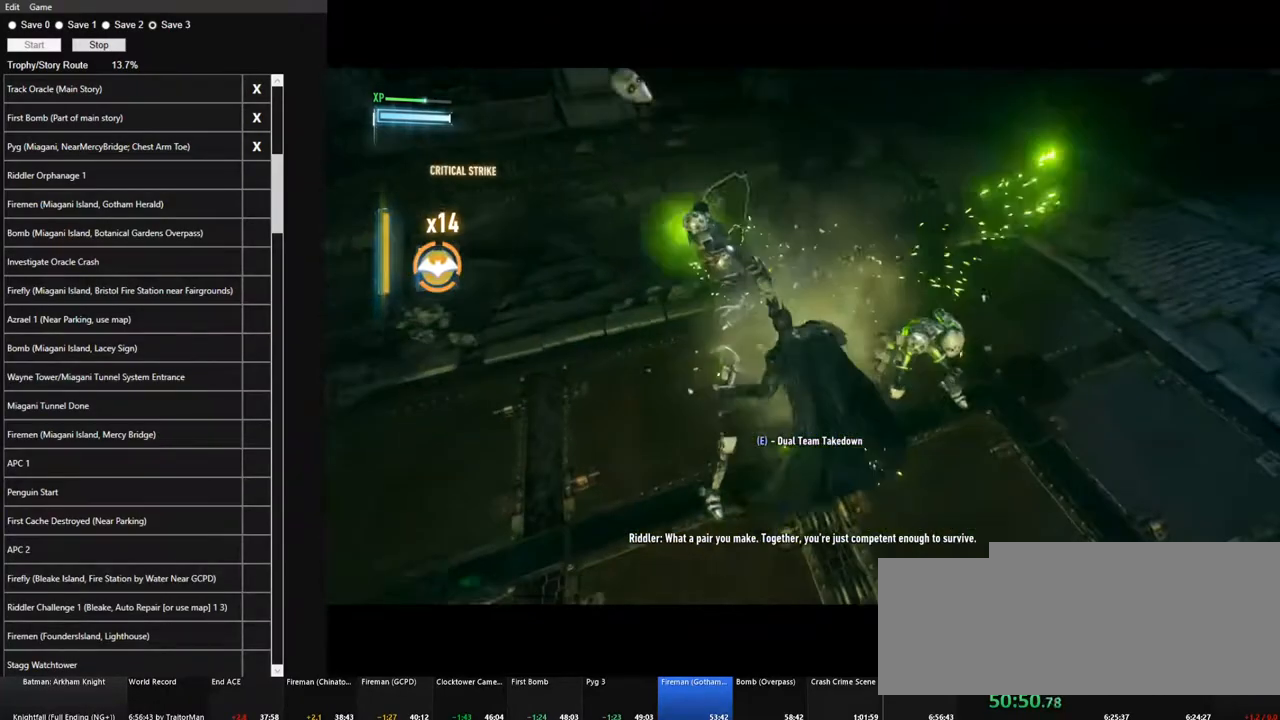
{"keys": ["w"], "mouse": [], "mouse_move": "up", "events": []}
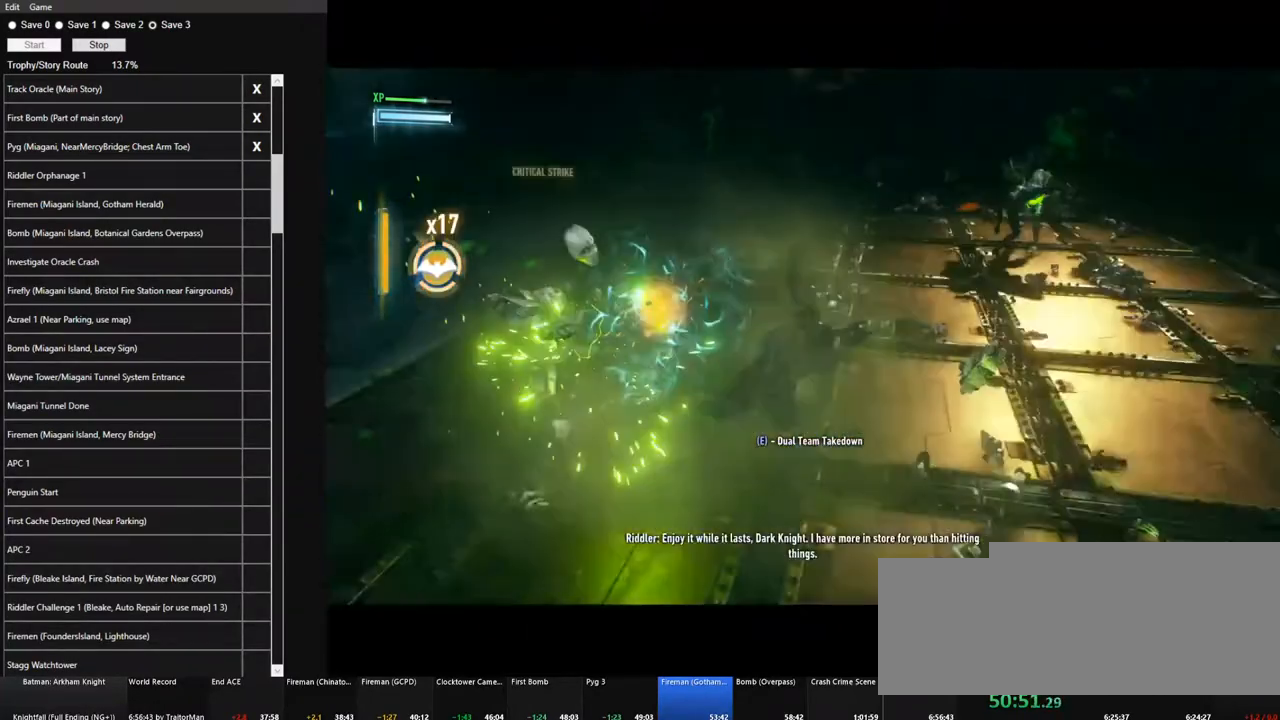
{"keys": ["w"], "mouse": [], "mouse_move": "still", "events": [[167, "mouse_left", "down"], [250, "mouse_left", "up"]]}
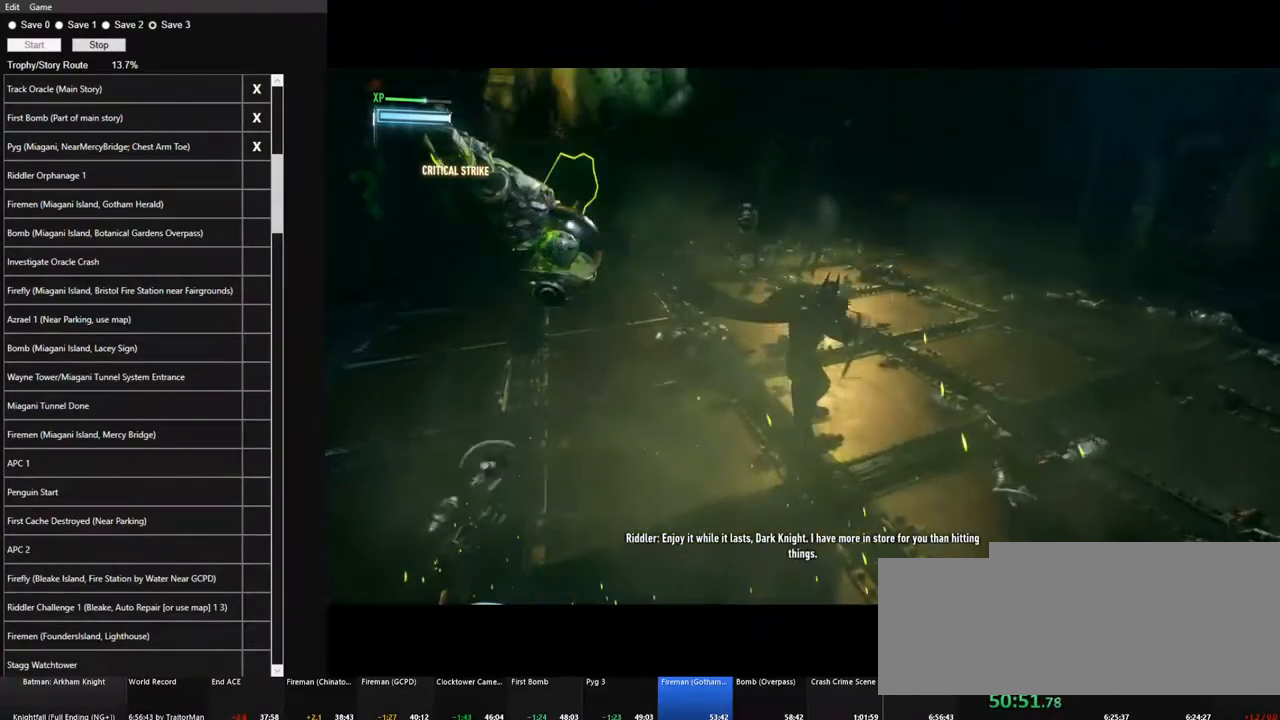
{"keys": ["w"], "mouse": [], "mouse_move": "left", "events": []}
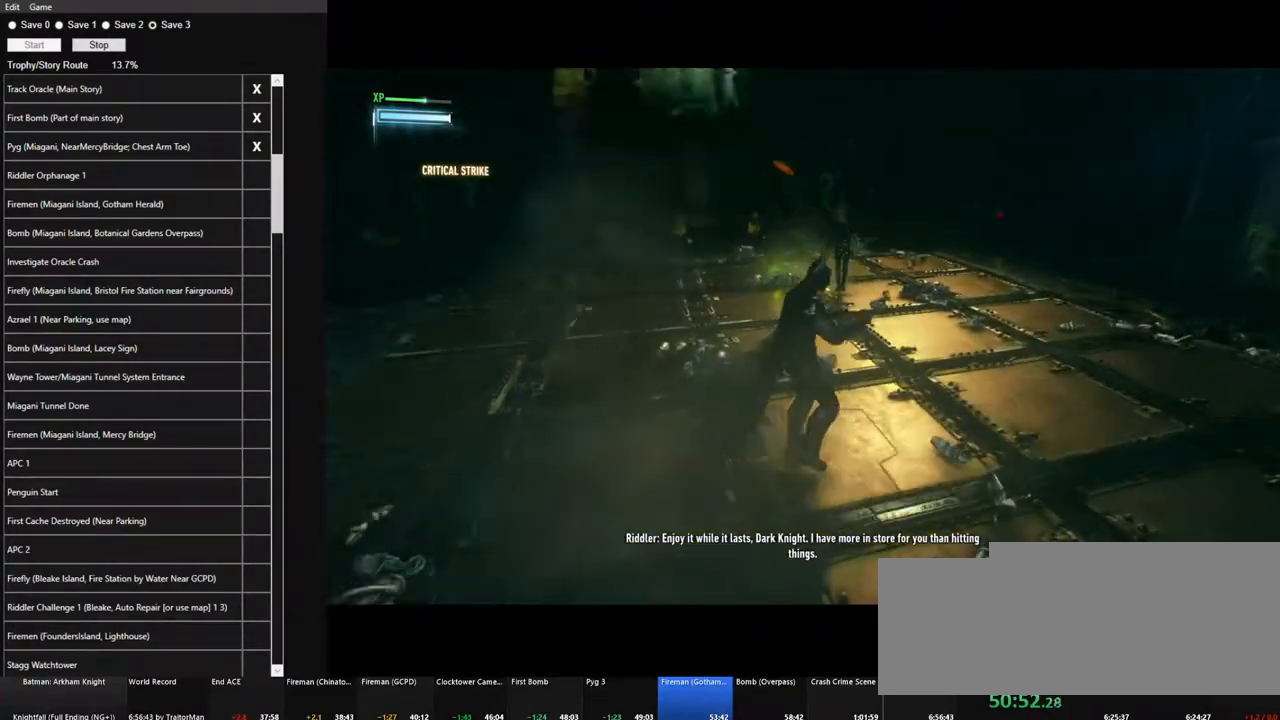
{"keys": ["space", "w"], "mouse": [], "mouse_move": "down", "events": [[50, "space", "down"]]}
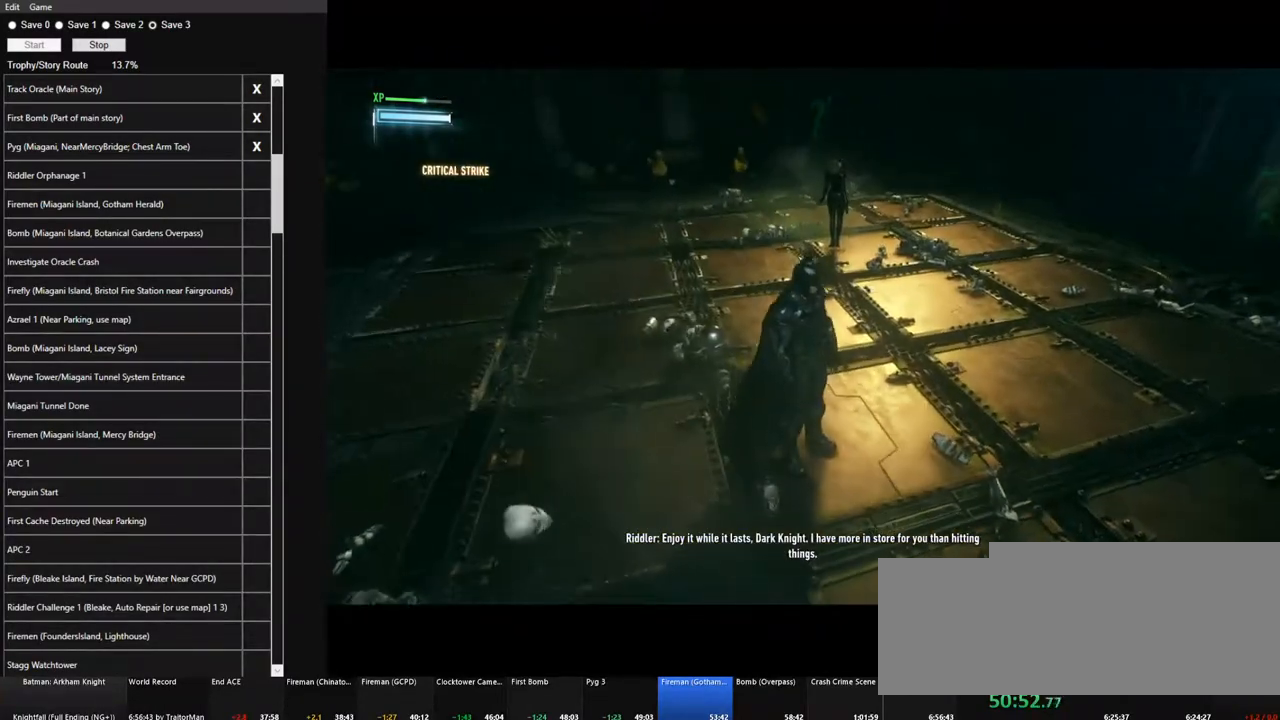
{"keys": ["w"], "mouse": [], "mouse_move": "left", "events": [[300, "space", "up"]]}
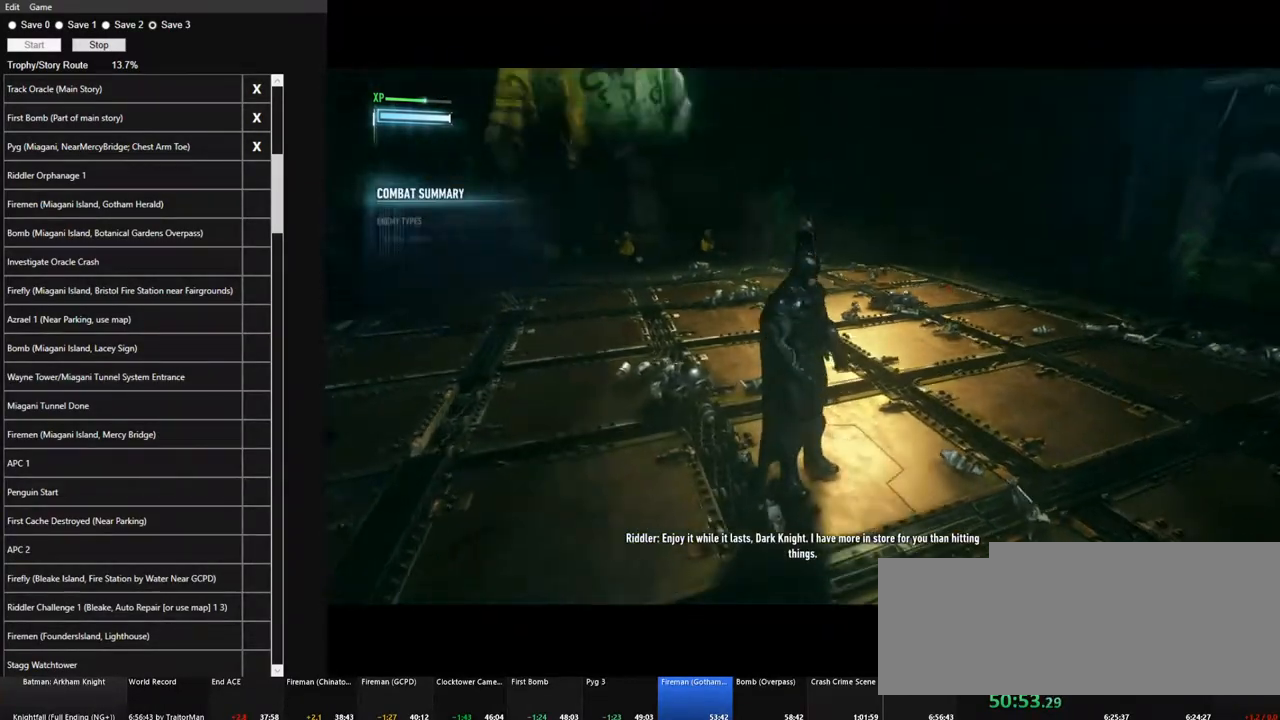
{"keys": ["w"], "mouse": [], "mouse_move": "up-right", "events": []}
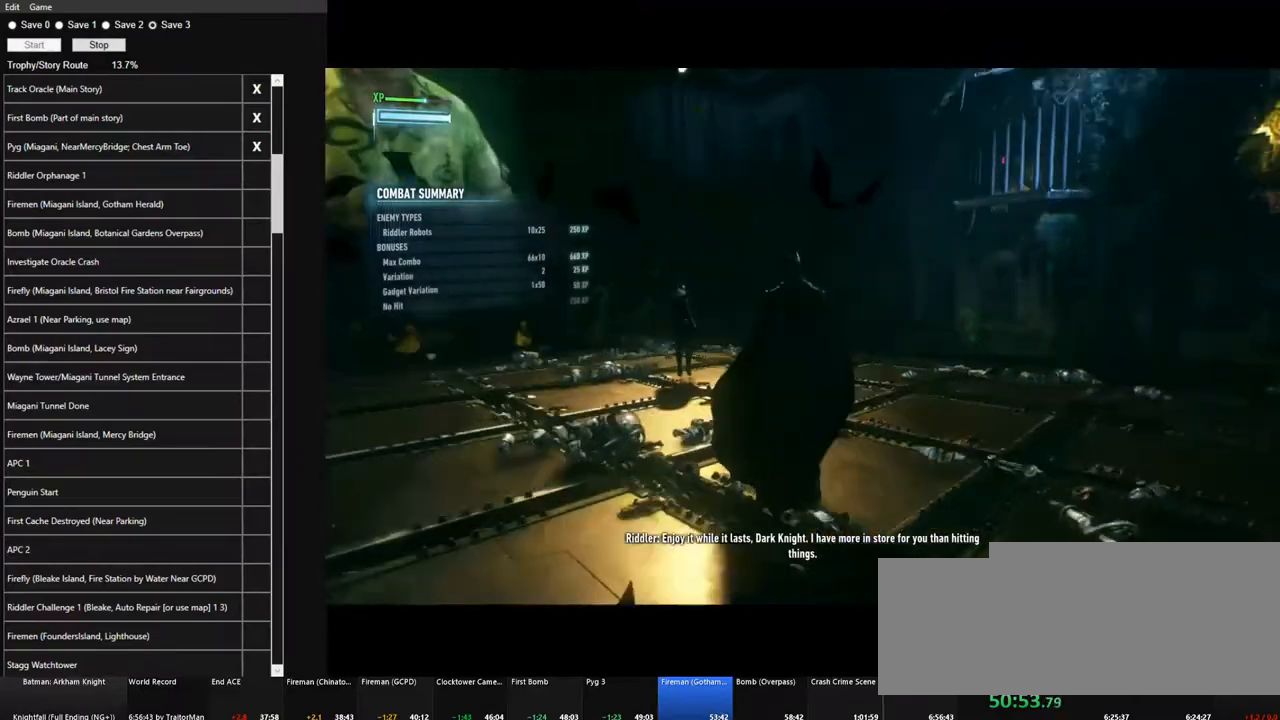
{"keys": [], "mouse": [], "mouse_move": "still", "events": [[184, "w", "up"], [384, "tab", "down"], [467, "tab", "up"]]}
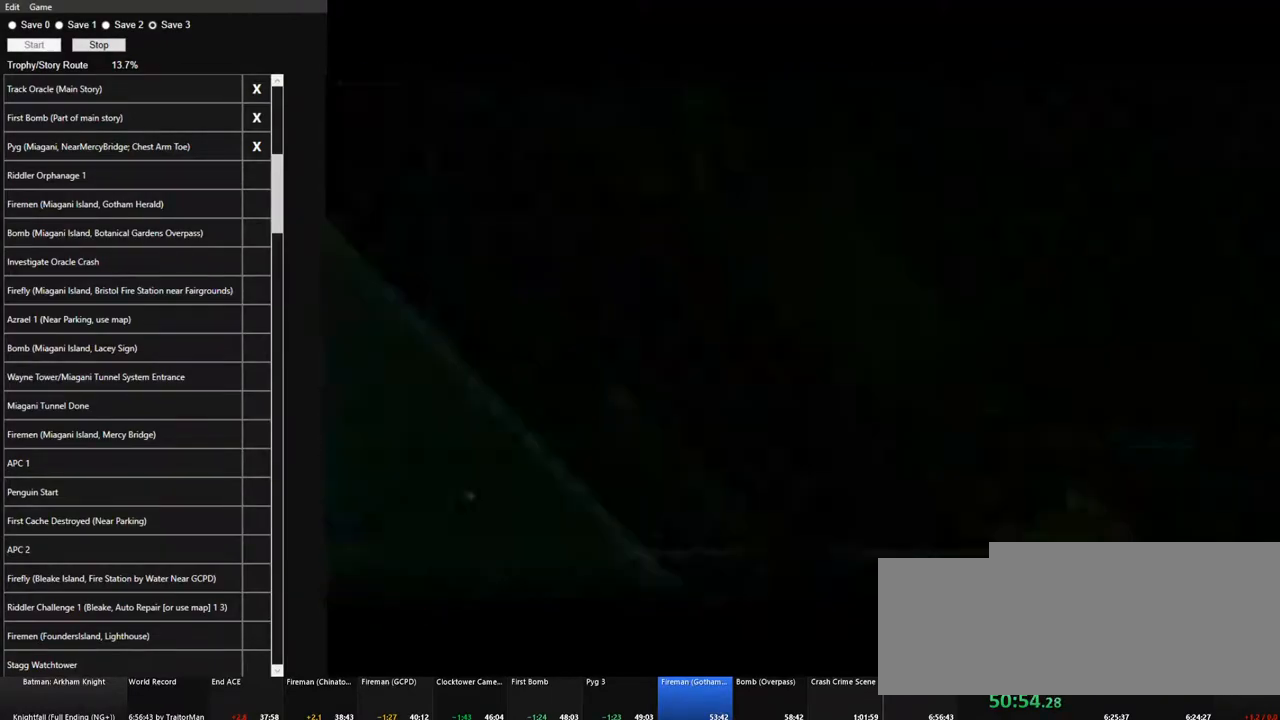
{"keys": [], "mouse": [], "mouse_move": "left", "events": []}
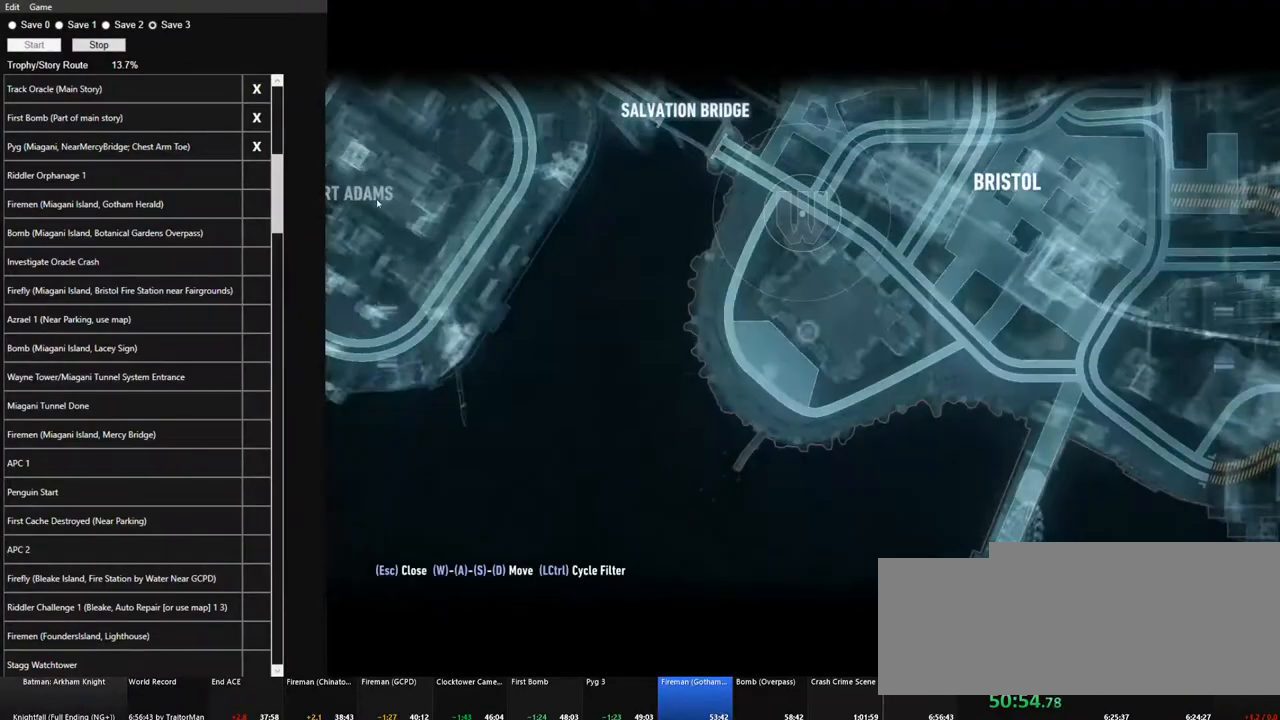
{"keys": [], "mouse": [], "mouse_move": "down-right", "events": []}
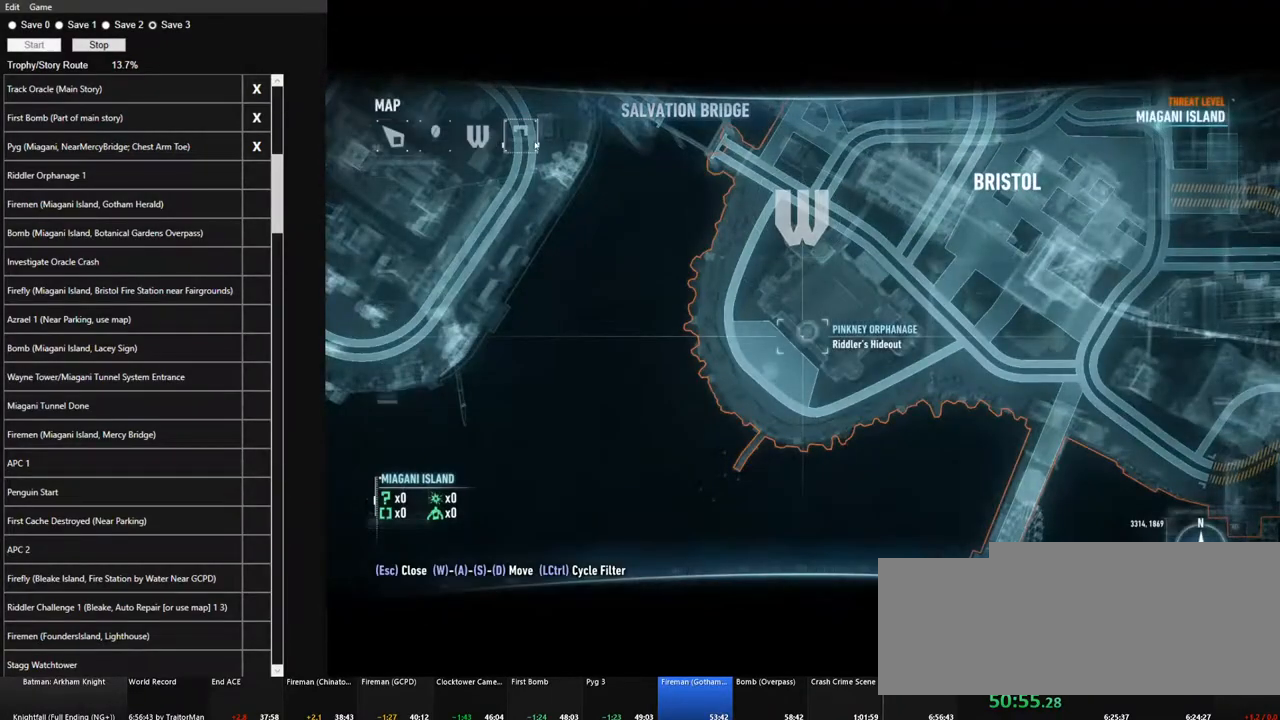
{"keys": [], "mouse": [], "mouse_move": "right", "events": [[50, "mouse_left", "down"], [100, "mouse_left", "up"]]}
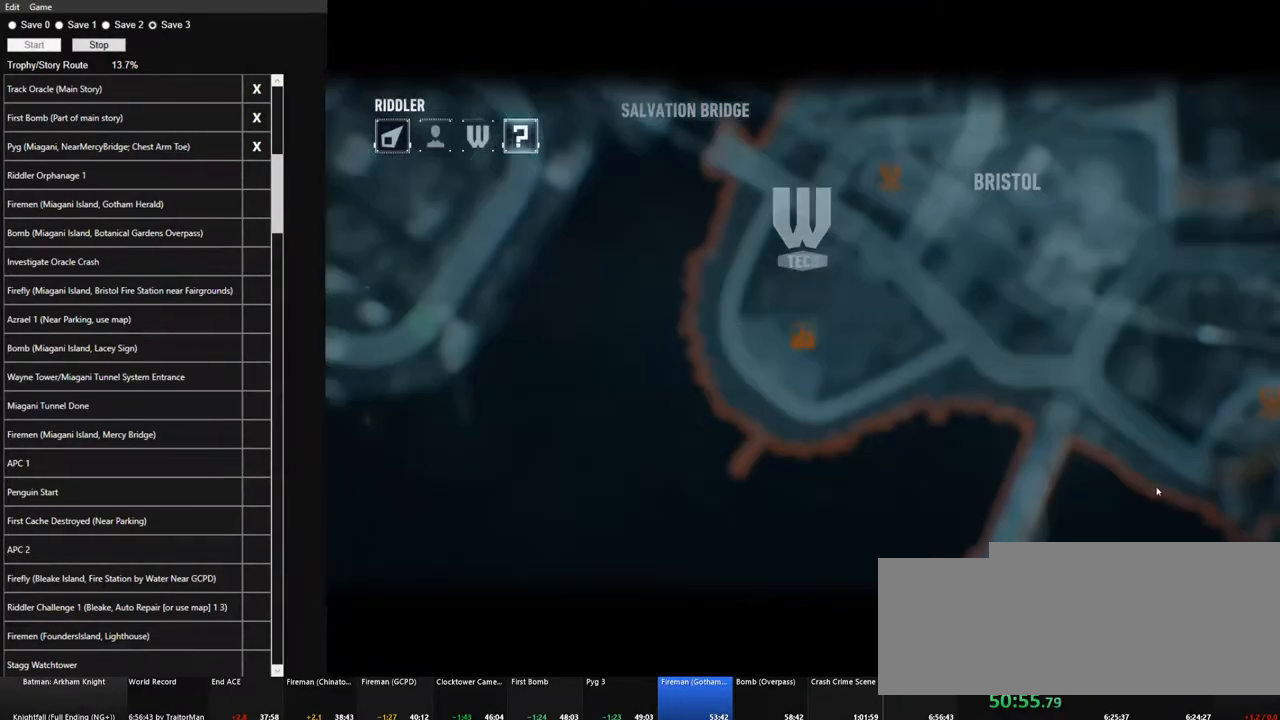
{"keys": [], "mouse": [], "mouse_move": "up-right", "events": []}